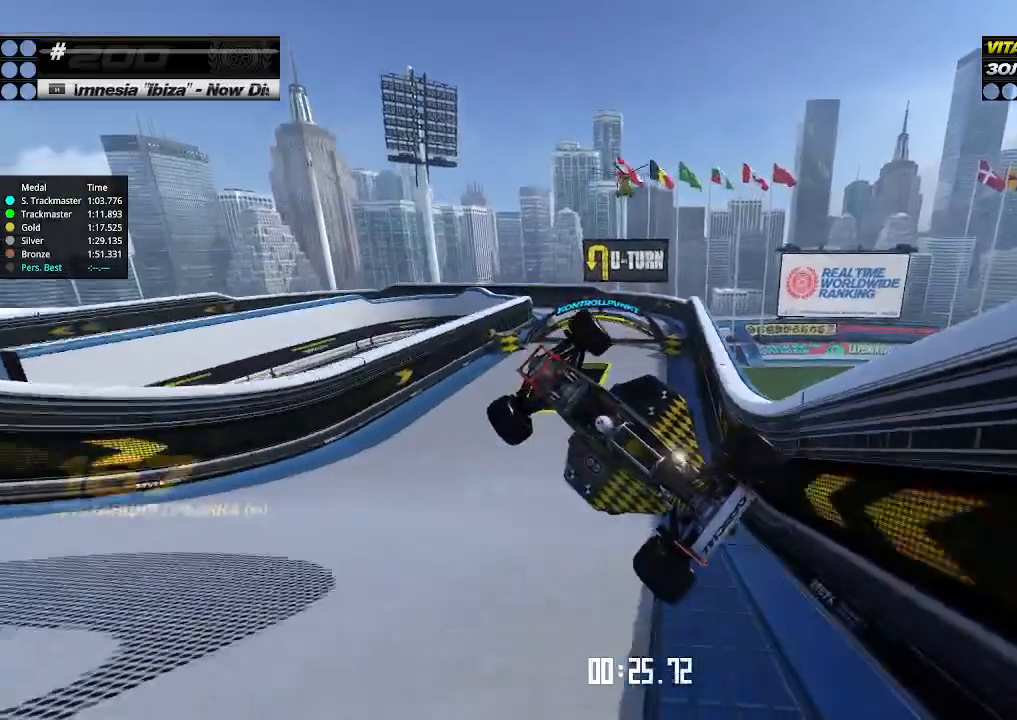
Gameplay with keyboard; each line is a JSON object with the keys held at the frame after it. "events" lists presses ("down") and releases ("up") of "down", "left", "right" and "up" between this image and that frame as [ms after this image, input, new state], when the widget could be followed in between. No other keys are recorded. Mouse input is not recorded.
{"keys": ["right", "up"], "events": []}
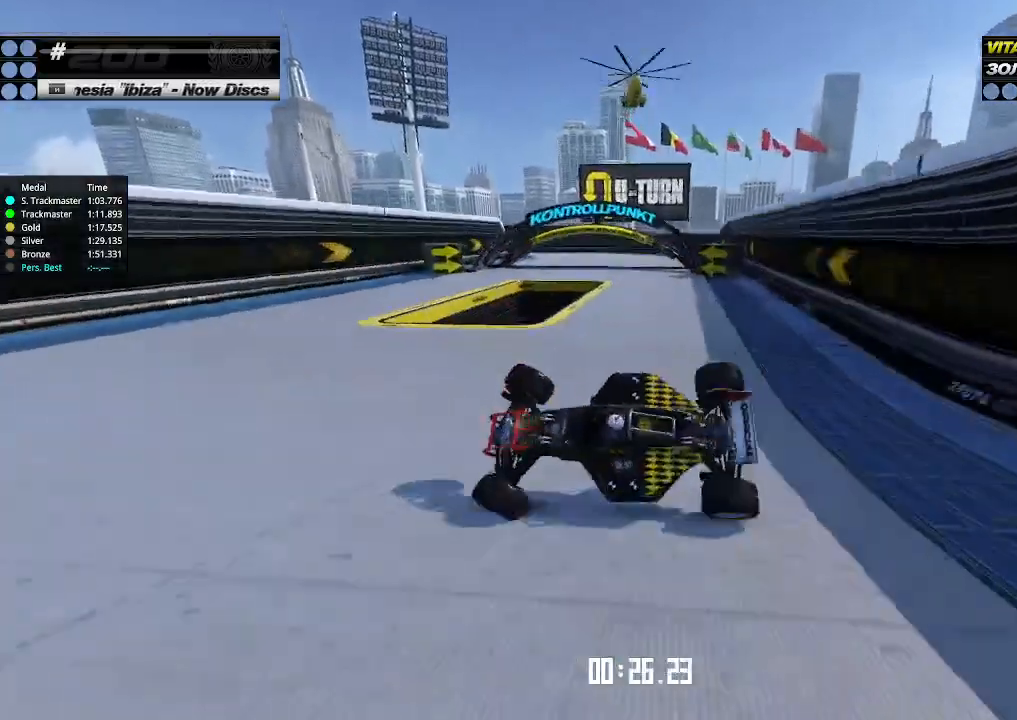
{"keys": ["right", "up"], "events": []}
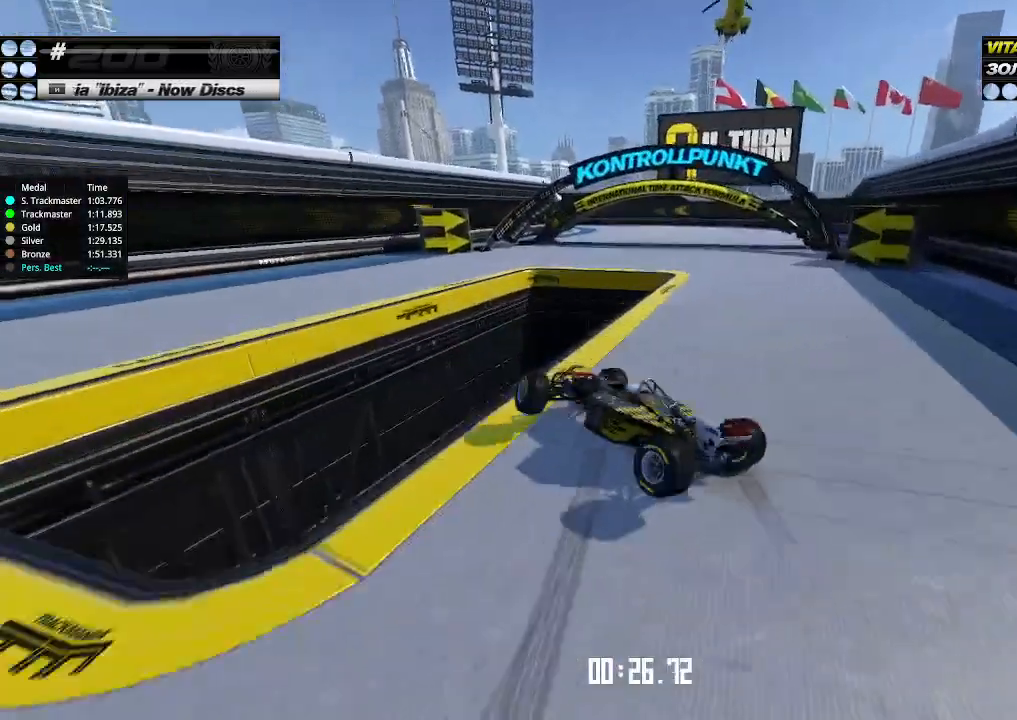
{"keys": ["up"], "events": [[467, "right", "up"]]}
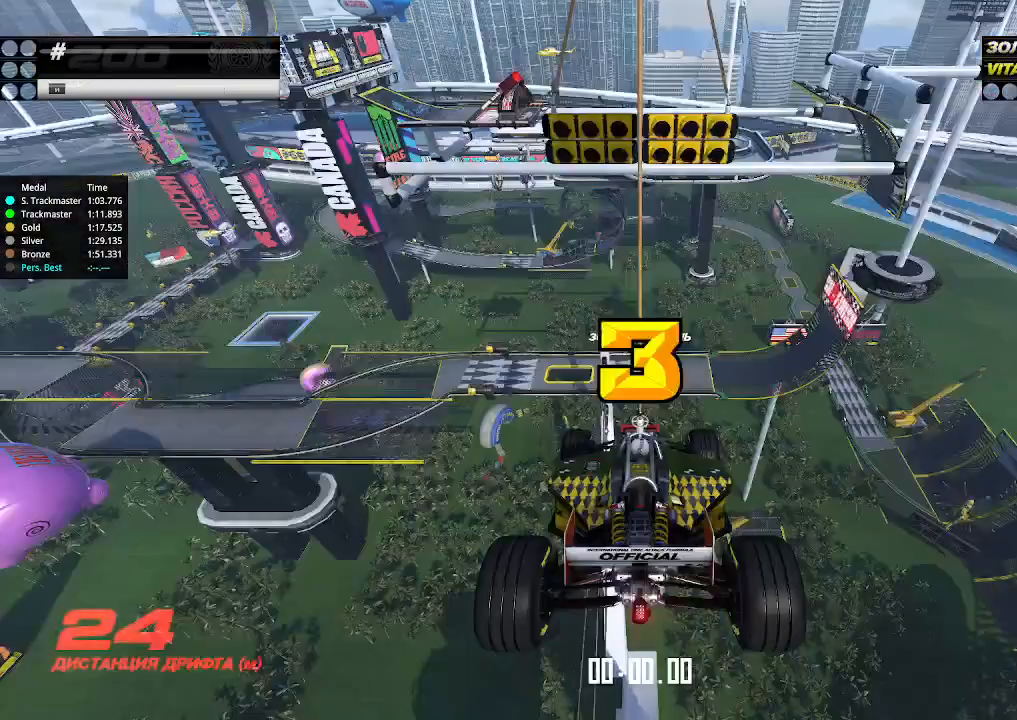
{"keys": [], "events": [[200, "up", "up"]]}
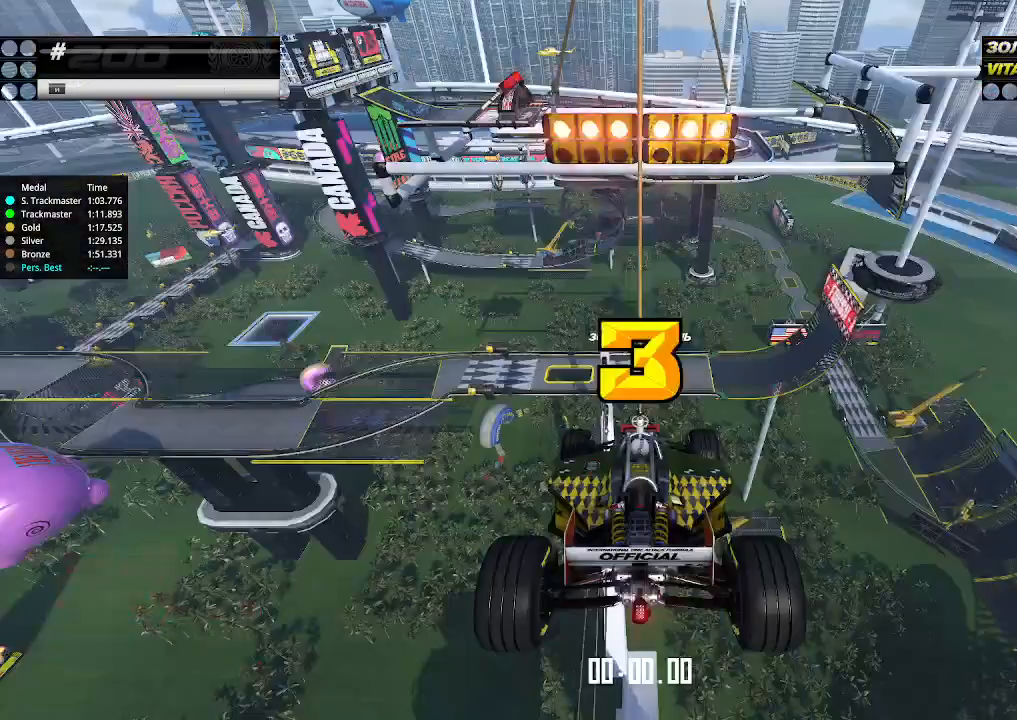
{"keys": ["up"], "events": [[100, "up", "down"]]}
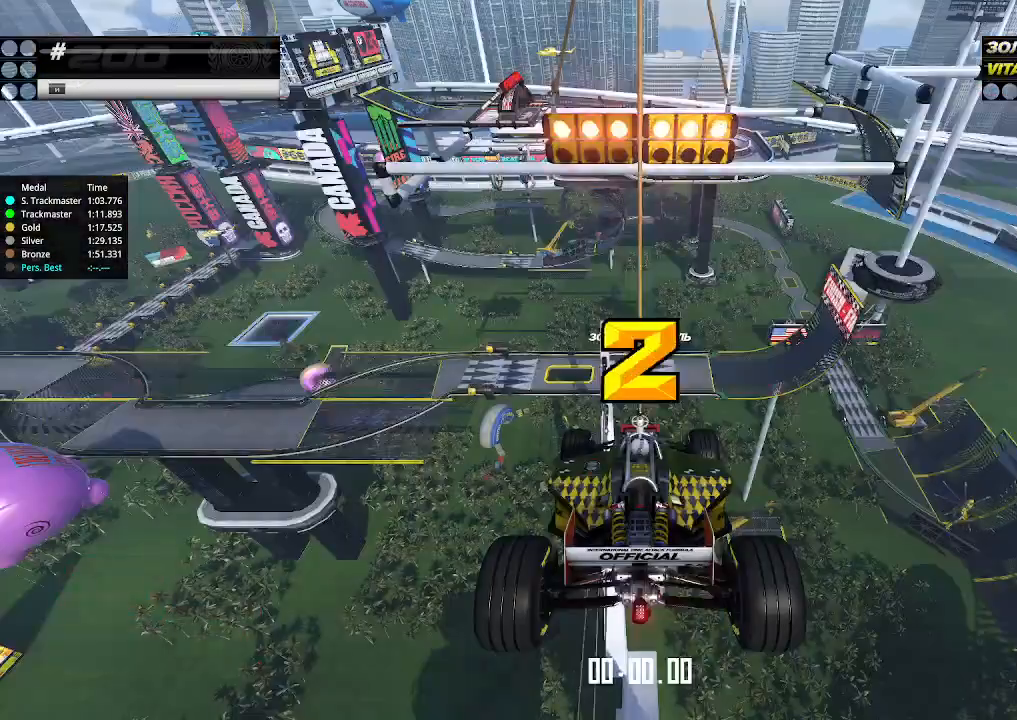
{"keys": ["up"], "events": []}
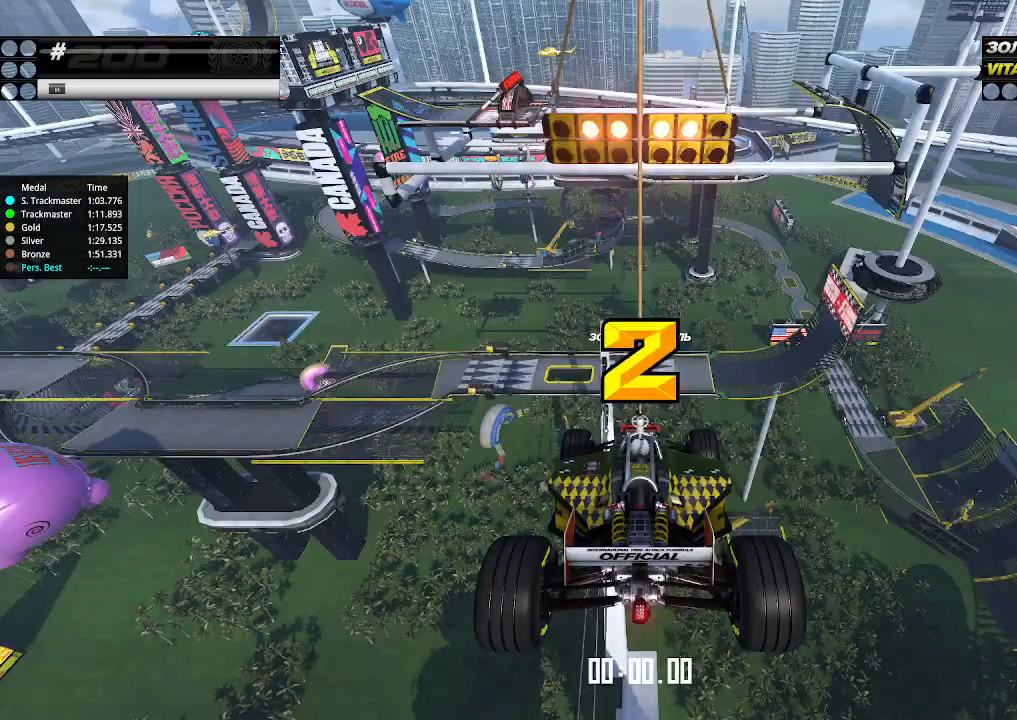
{"keys": ["up"], "events": []}
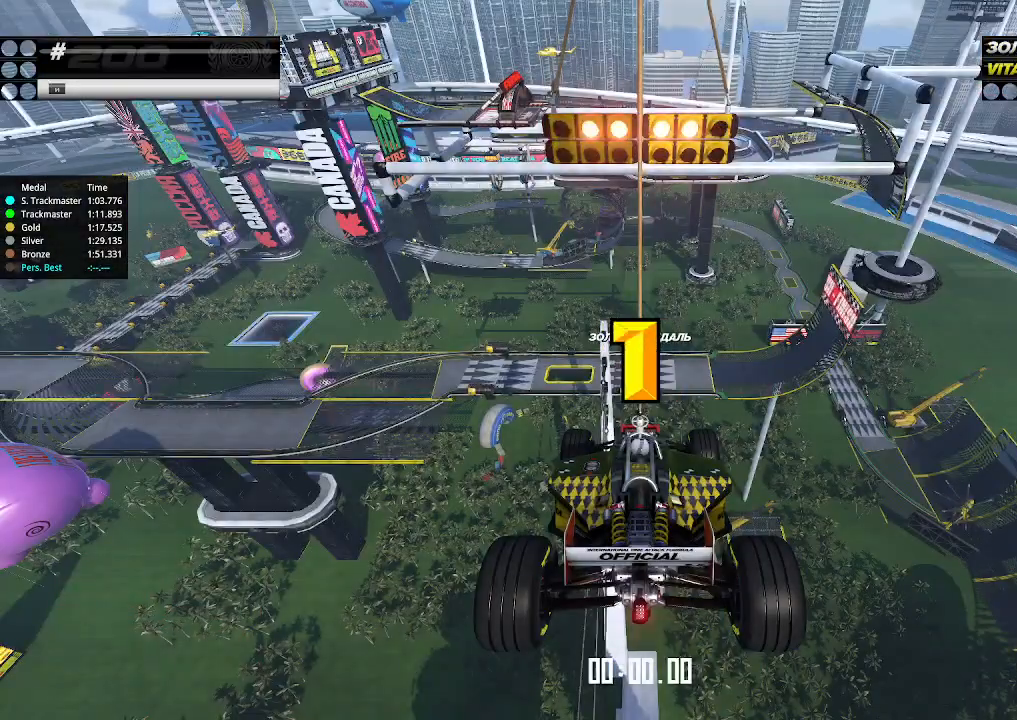
{"keys": ["up"], "events": []}
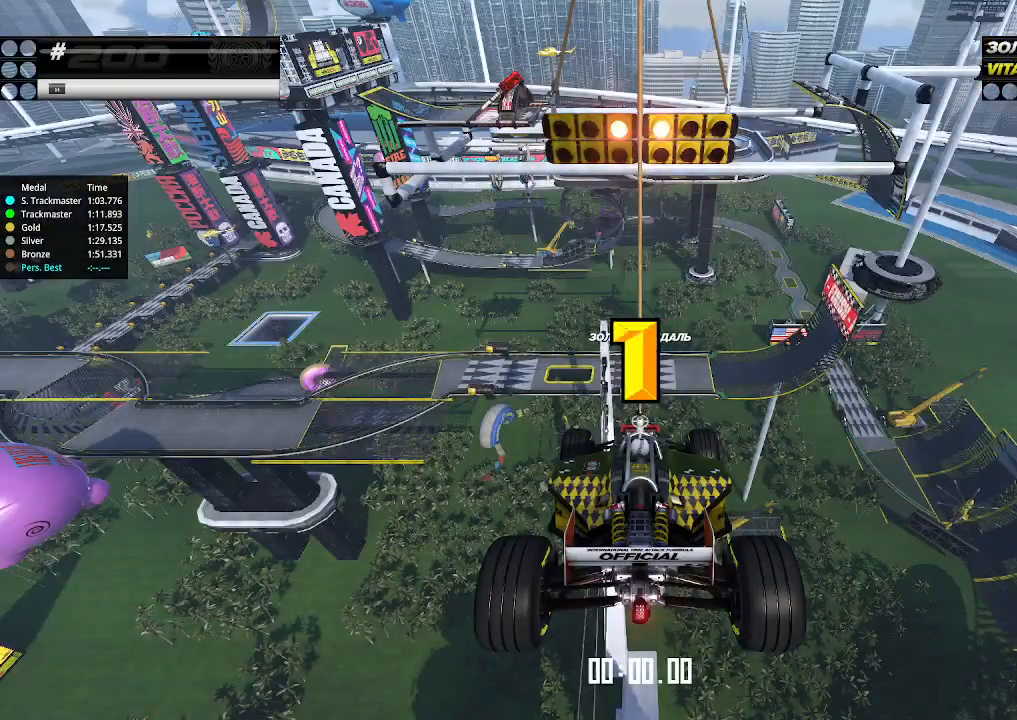
{"keys": ["up"], "events": [[467, "up", "up"], [500, "up", "down"]]}
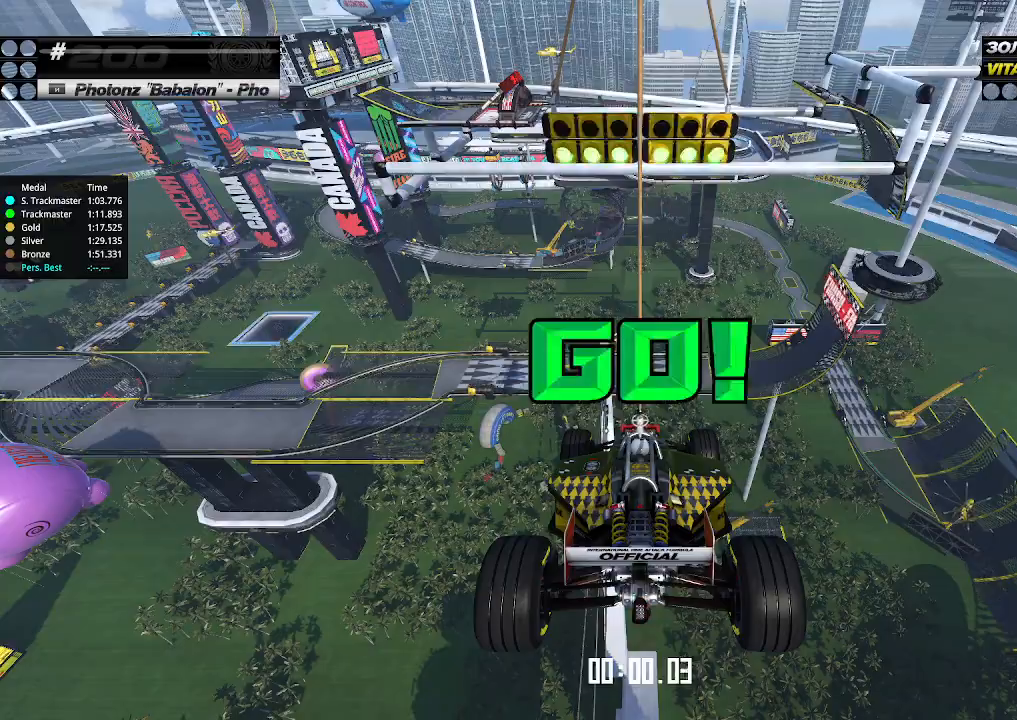
{"keys": ["up"], "events": []}
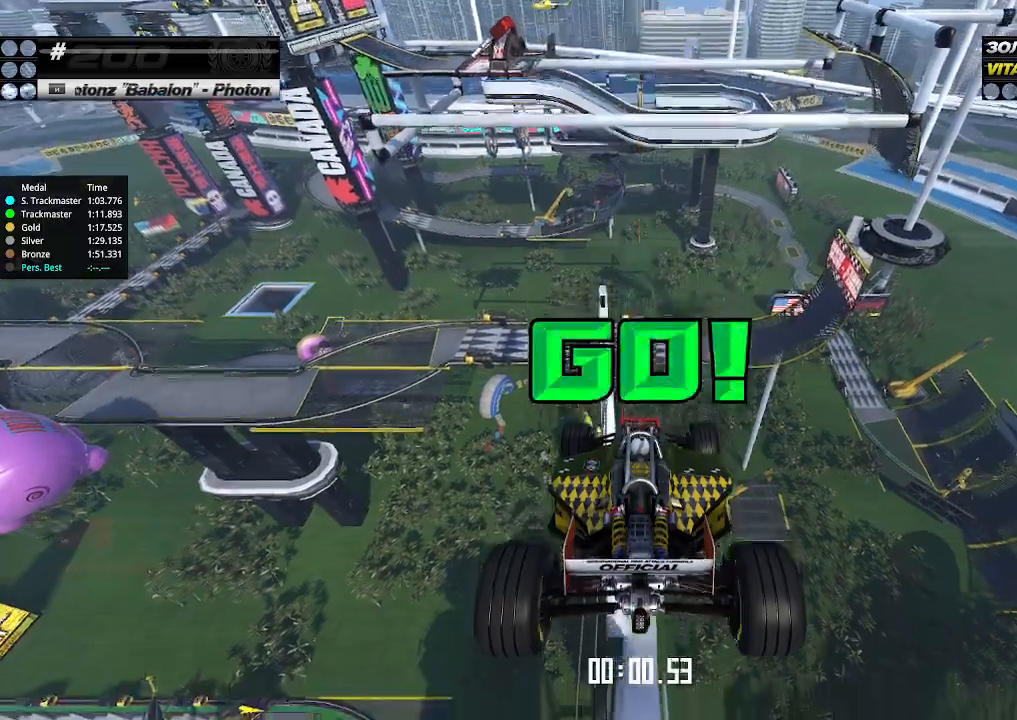
{"keys": ["up"], "events": []}
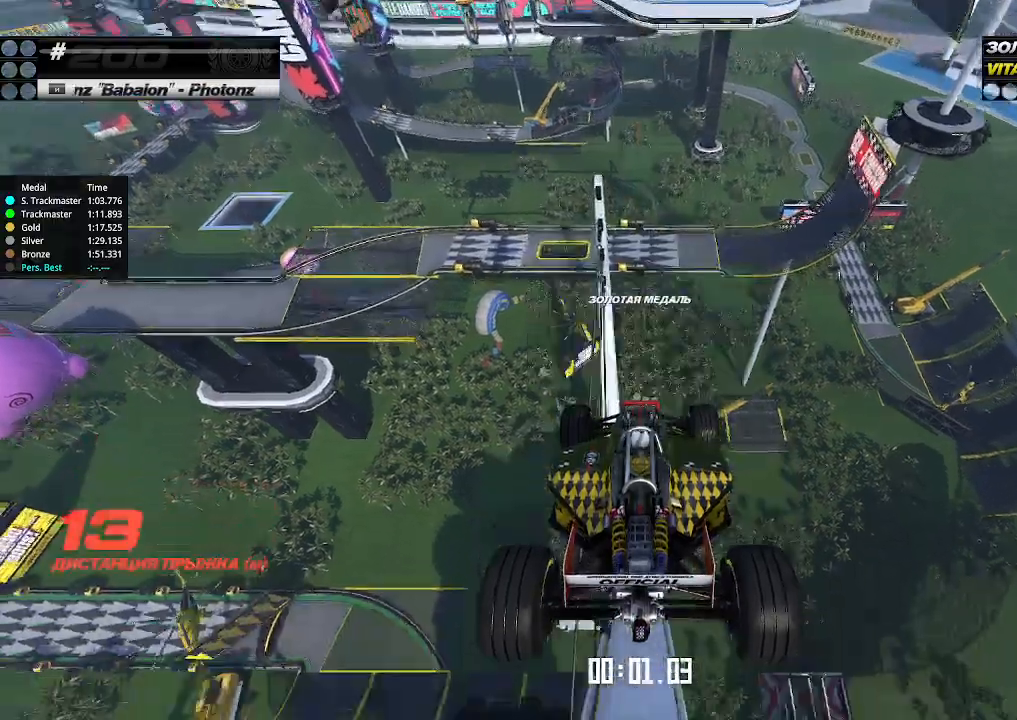
{"keys": ["up"], "events": []}
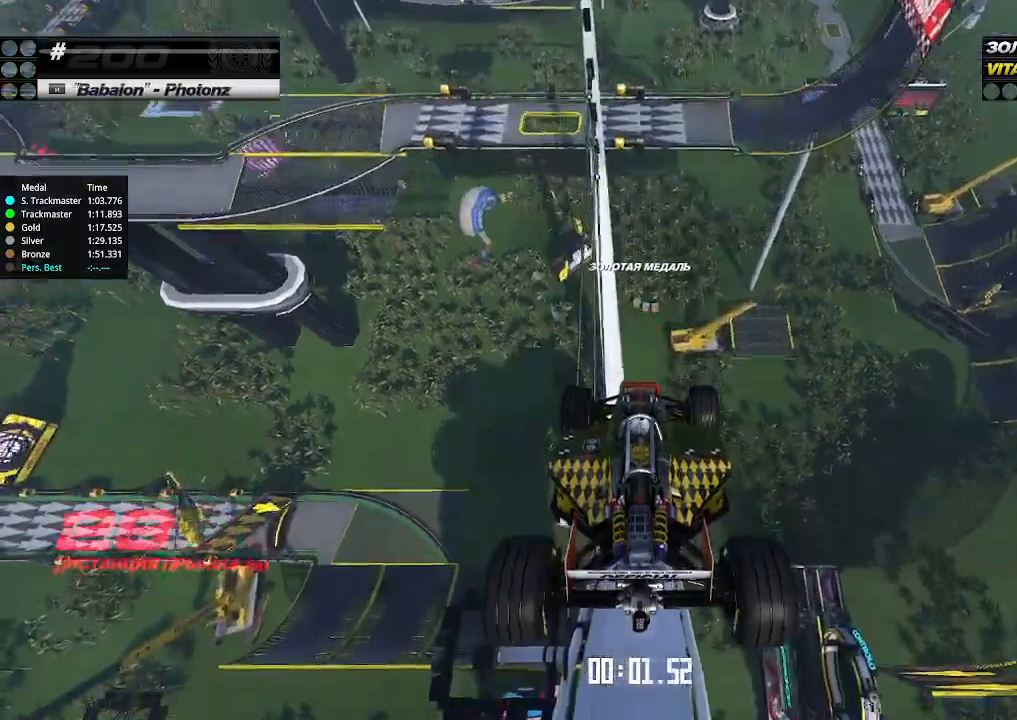
{"keys": ["up"], "events": []}
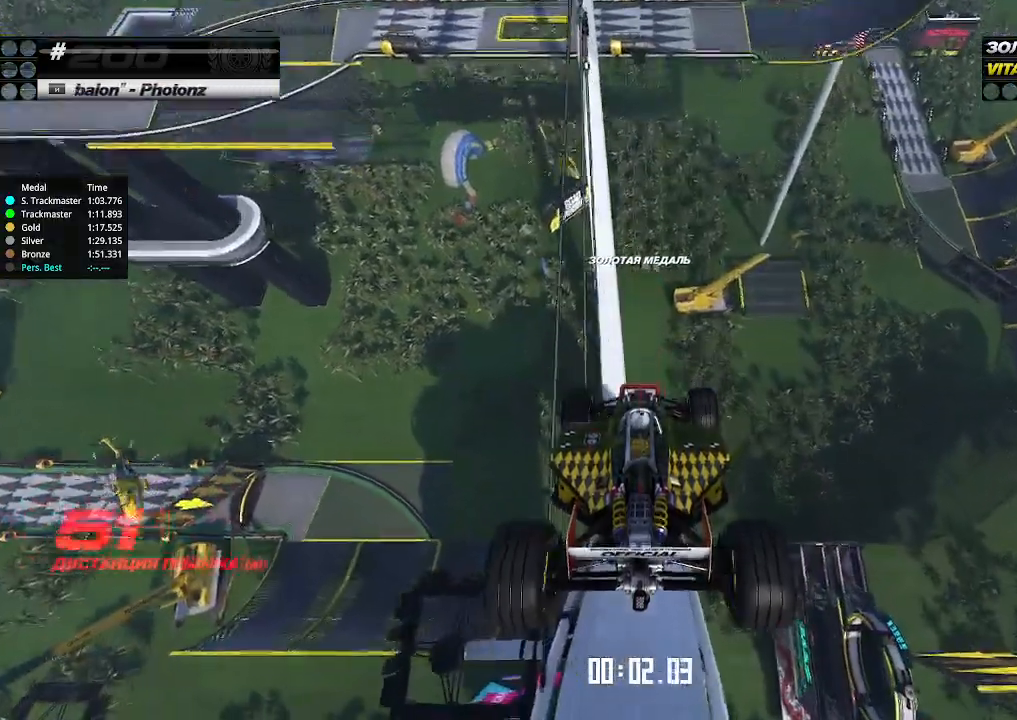
{"keys": ["up"], "events": []}
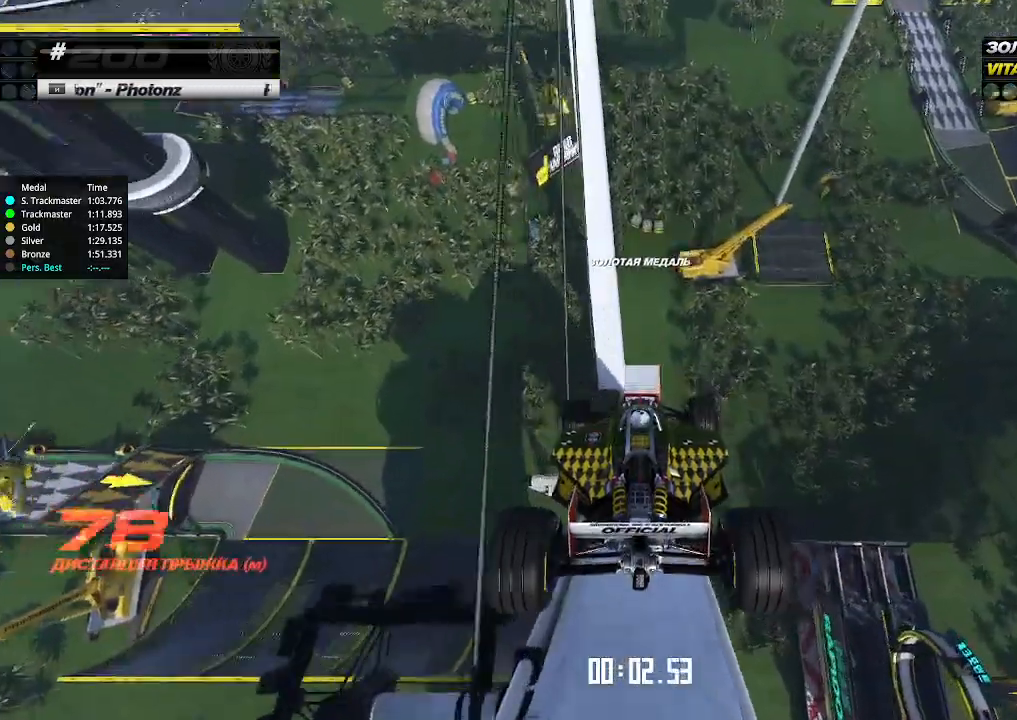
{"keys": ["up"], "events": []}
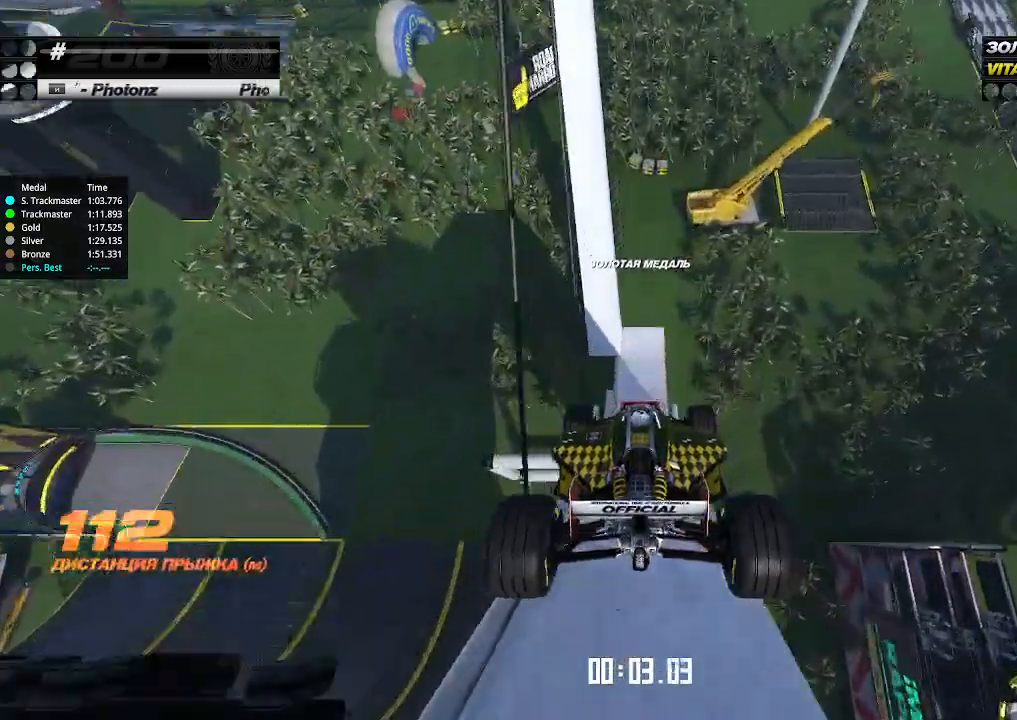
{"keys": ["up"], "events": []}
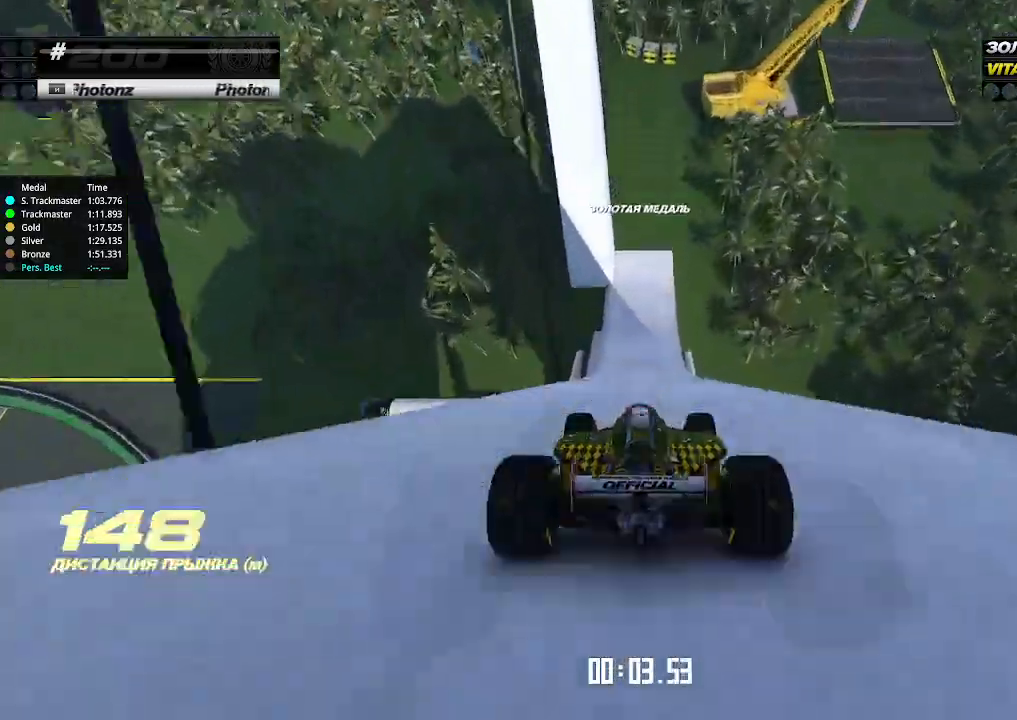
{"keys": ["up"], "events": []}
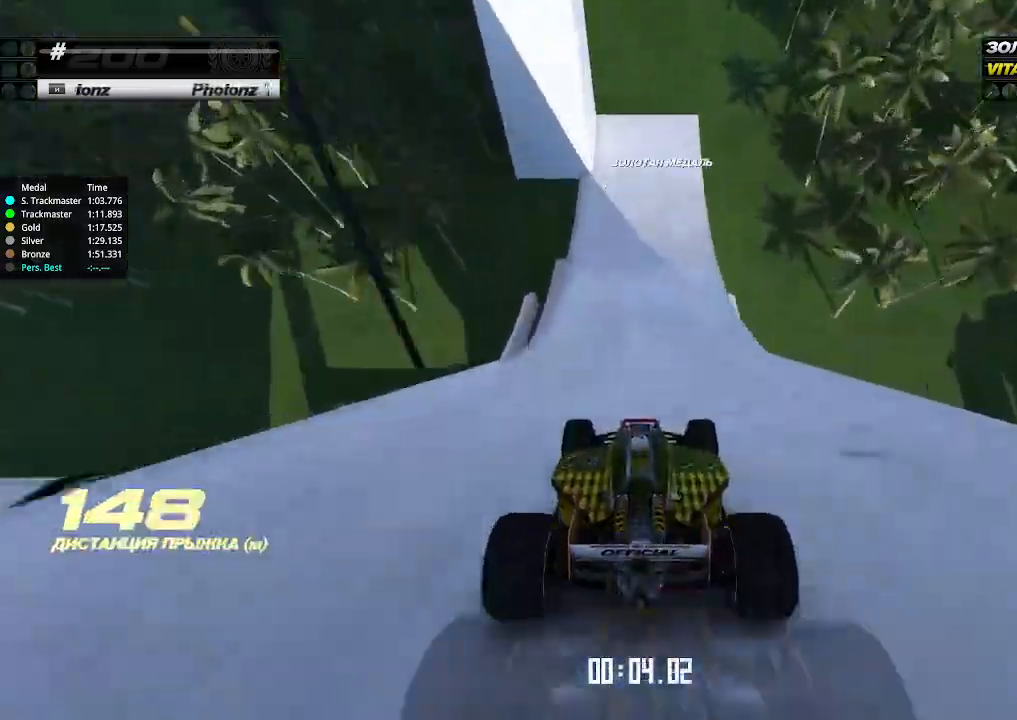
{"keys": ["down", "left", "up"], "events": [[333, "left", "down"], [433, "down", "down"]]}
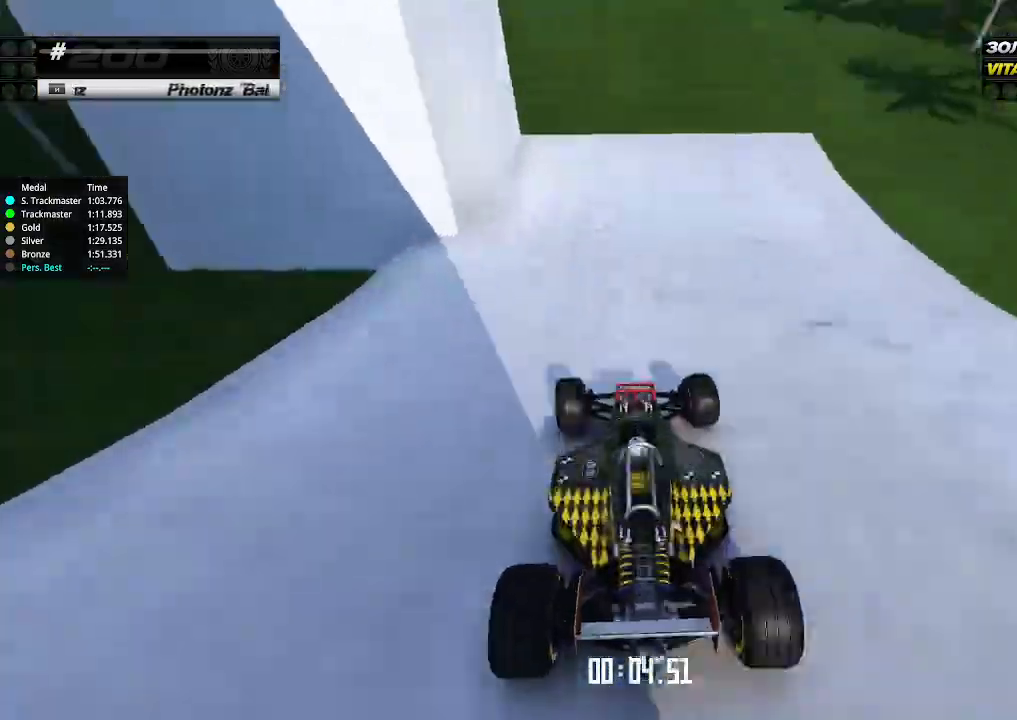
{"keys": ["left", "up"], "events": [[67, "down", "up"], [167, "down", "down"], [300, "down", "up"]]}
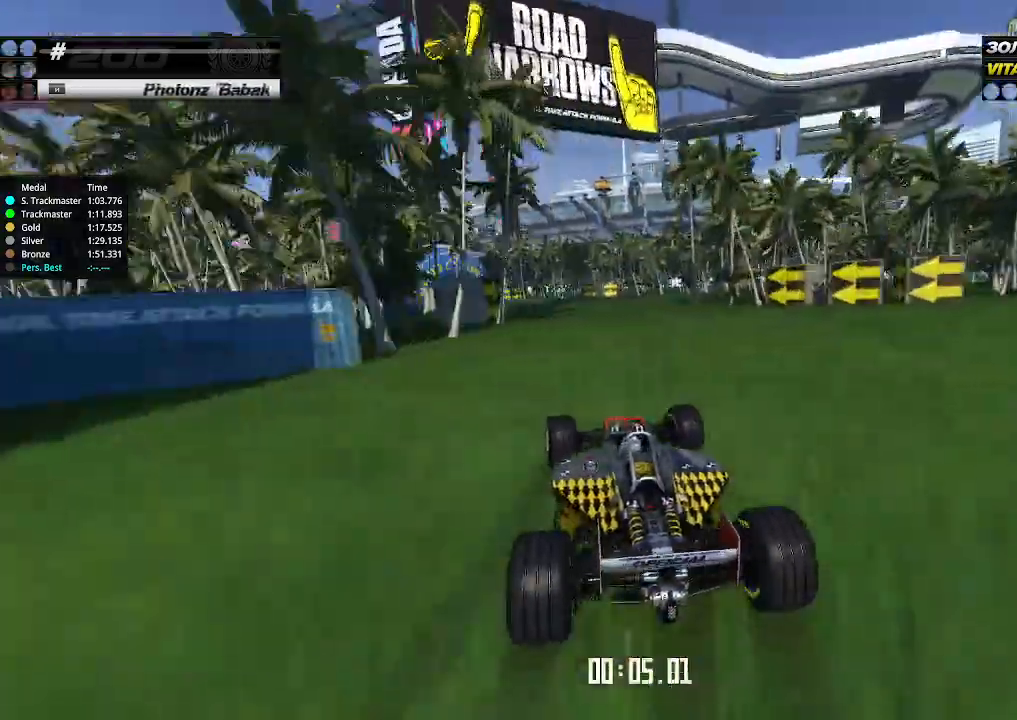
{"keys": ["left", "up"], "events": [[33, "down", "down"], [100, "down", "up"]]}
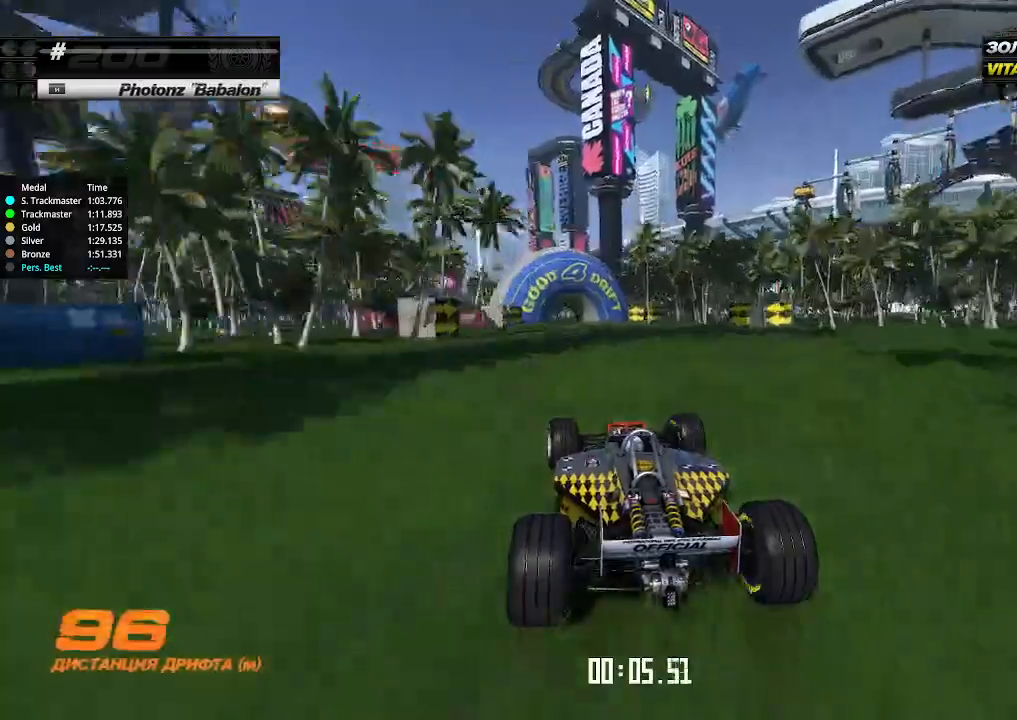
{"keys": ["up"], "events": [[133, "left", "up"], [200, "left", "down"], [333, "left", "up"]]}
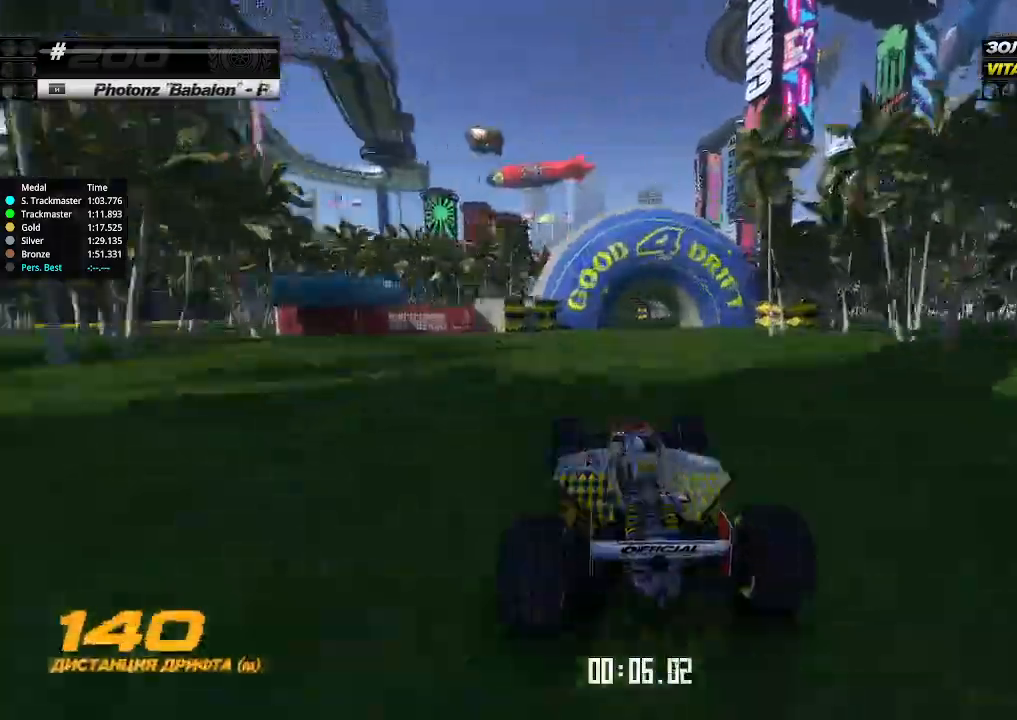
{"keys": ["up"], "events": [[167, "left", "down"], [333, "left", "up"], [400, "left", "down"], [500, "left", "up"]]}
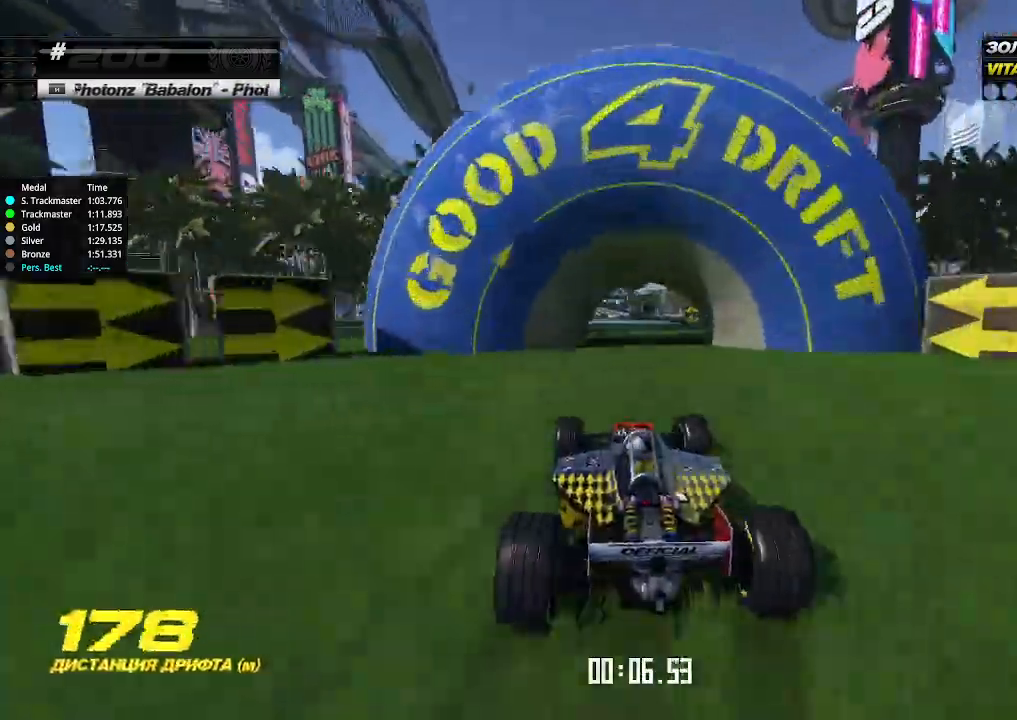
{"keys": ["up"], "events": []}
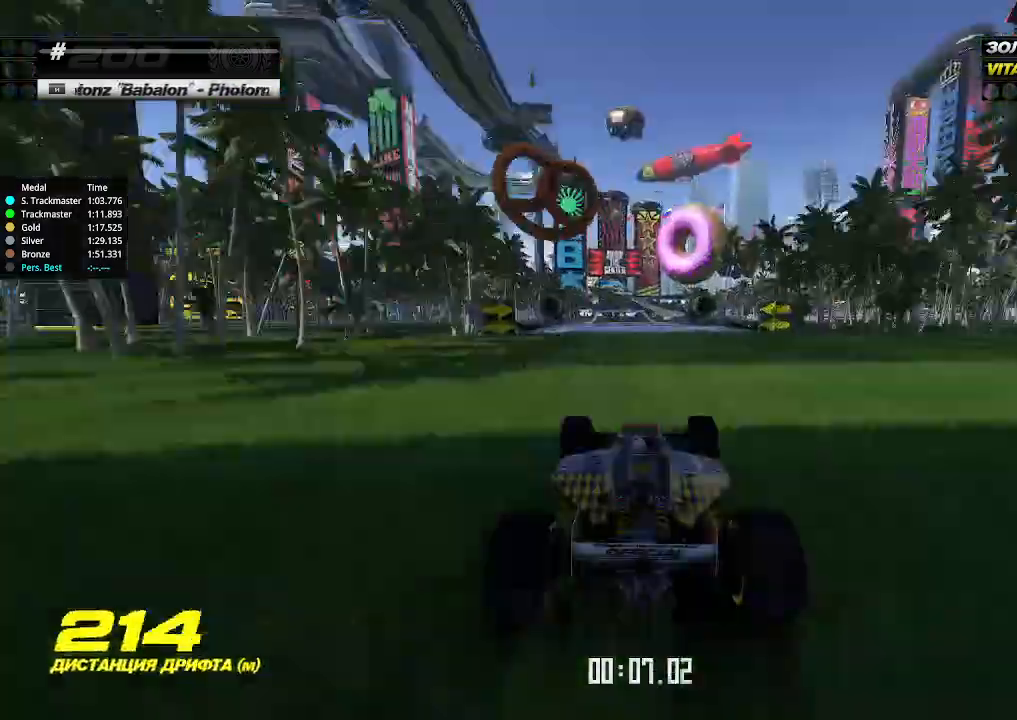
{"keys": ["up"], "events": [[67, "left", "down"], [133, "left", "up"]]}
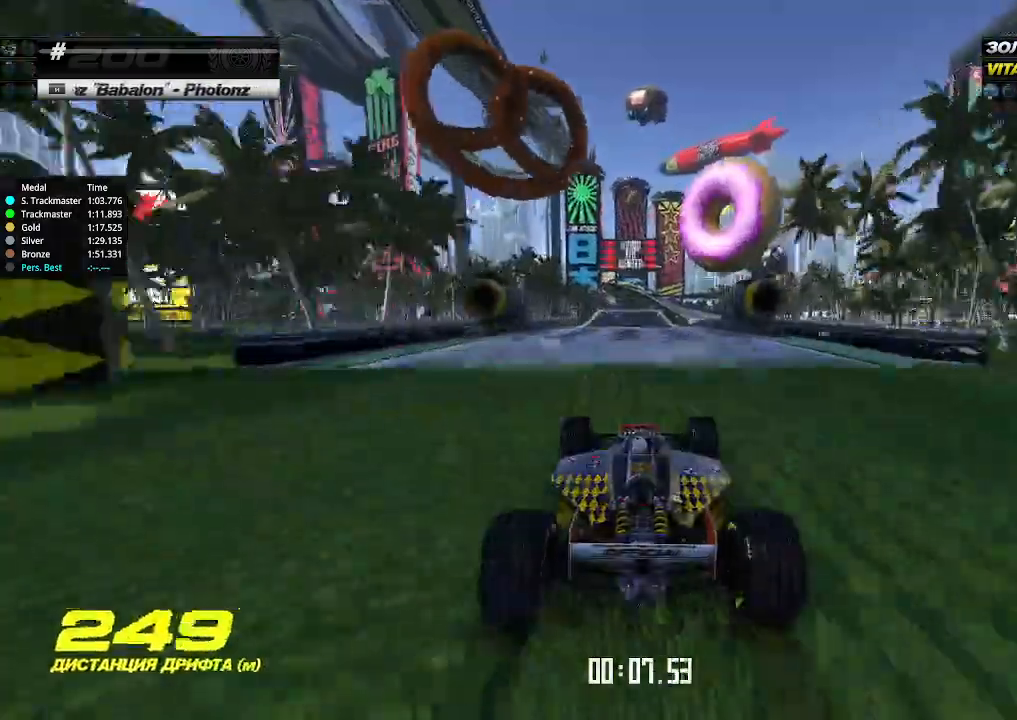
{"keys": ["up"], "events": [[433, "right", "down"], [500, "right", "up"]]}
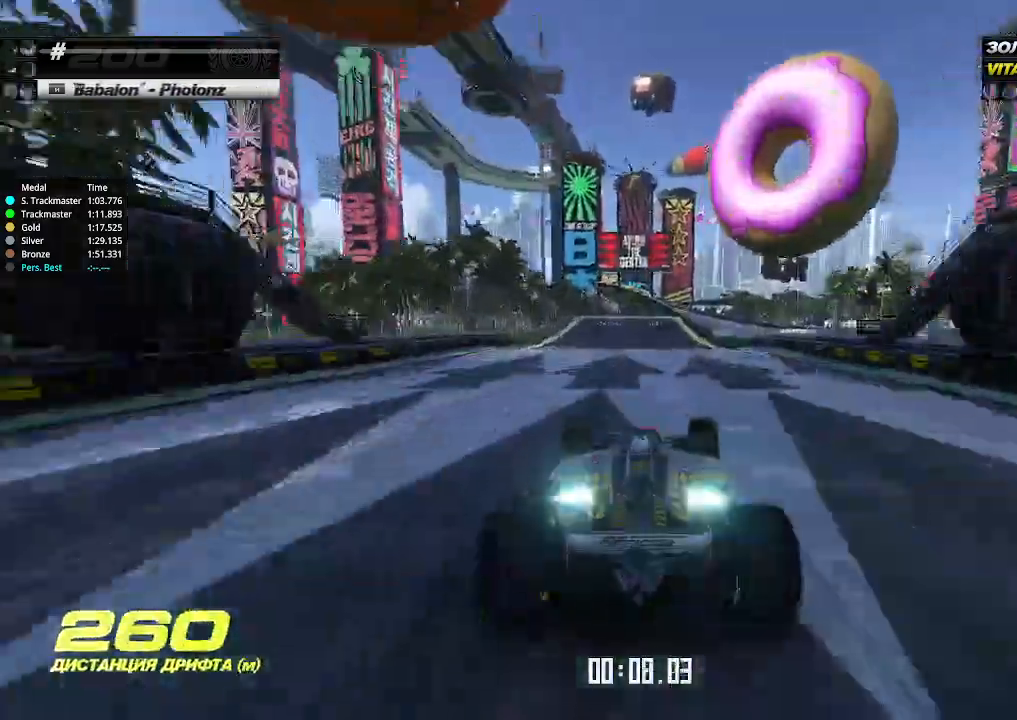
{"keys": ["up"], "events": [[200, "left", "down"], [300, "left", "up"]]}
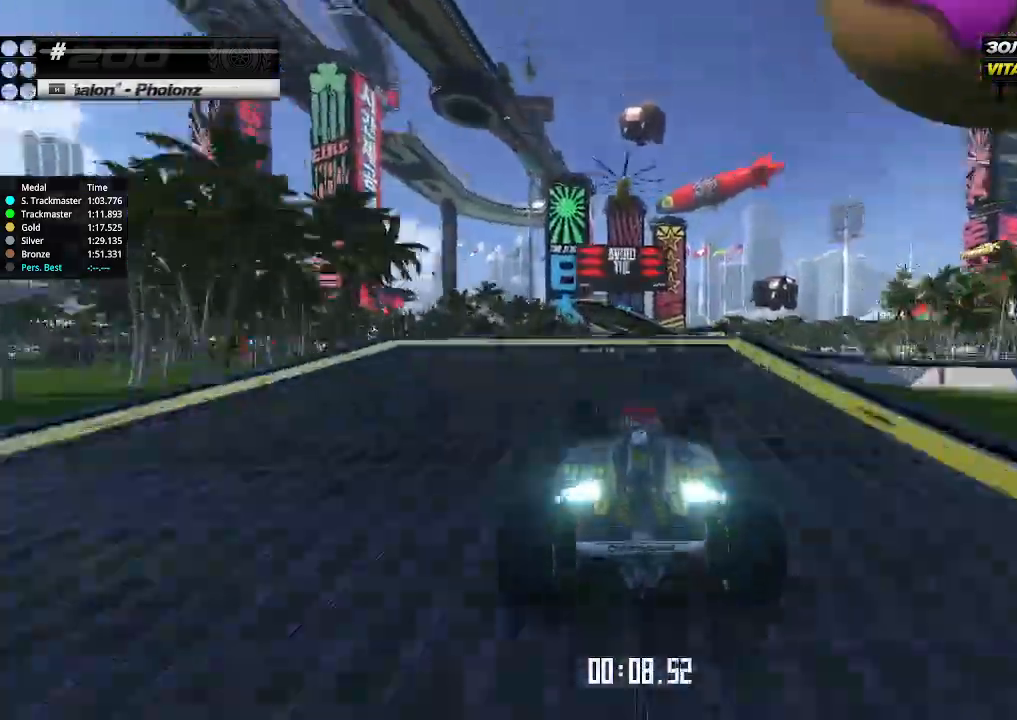
{"keys": ["up"], "events": []}
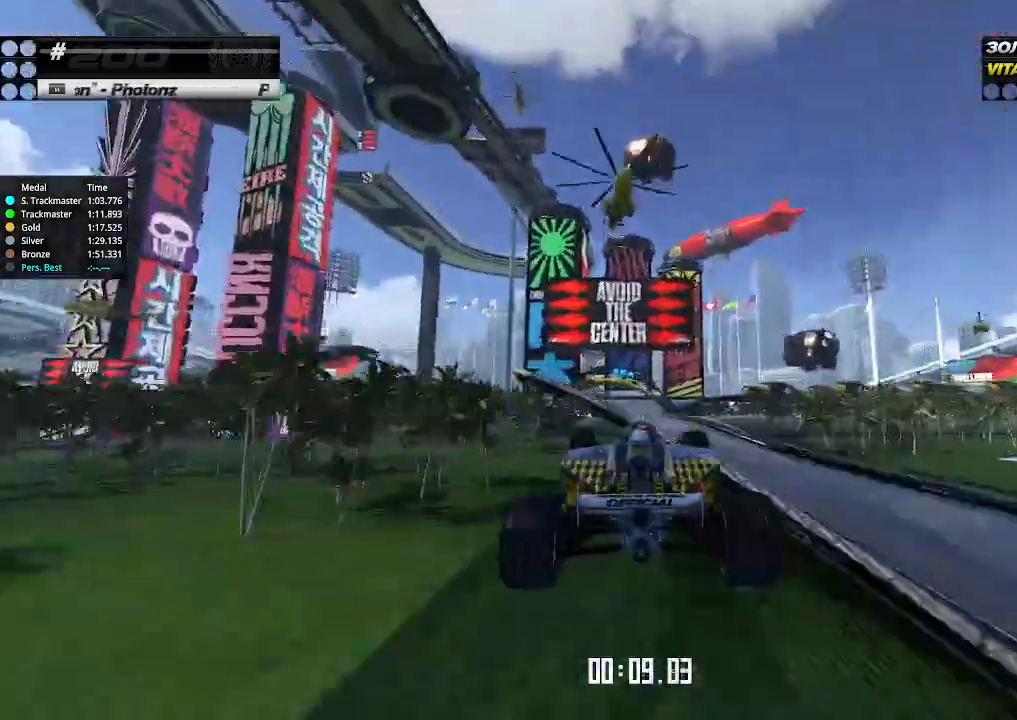
{"keys": ["right", "up"], "events": [[100, "right", "down"]]}
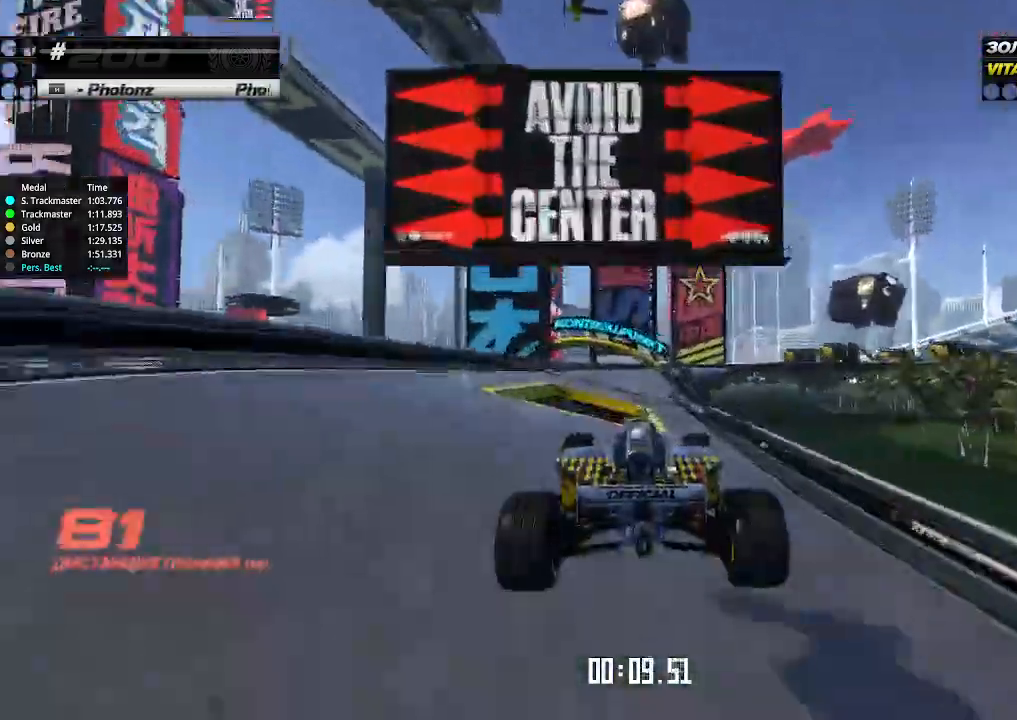
{"keys": ["right", "up"], "events": [[400, "right", "up"], [467, "right", "down"]]}
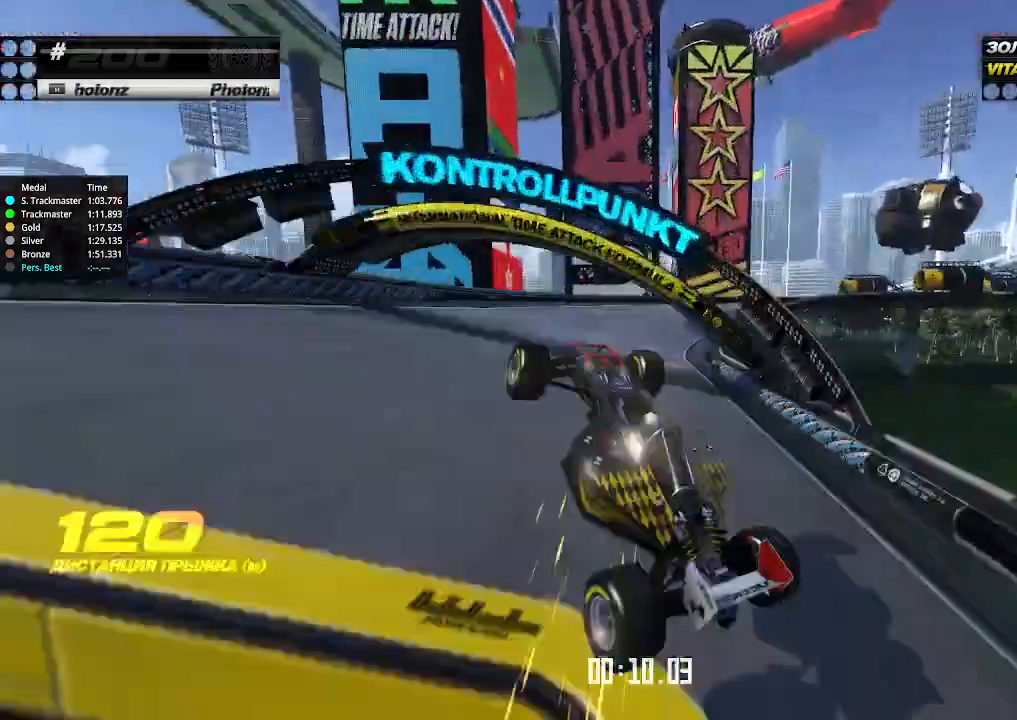
{"keys": ["right", "up"], "events": []}
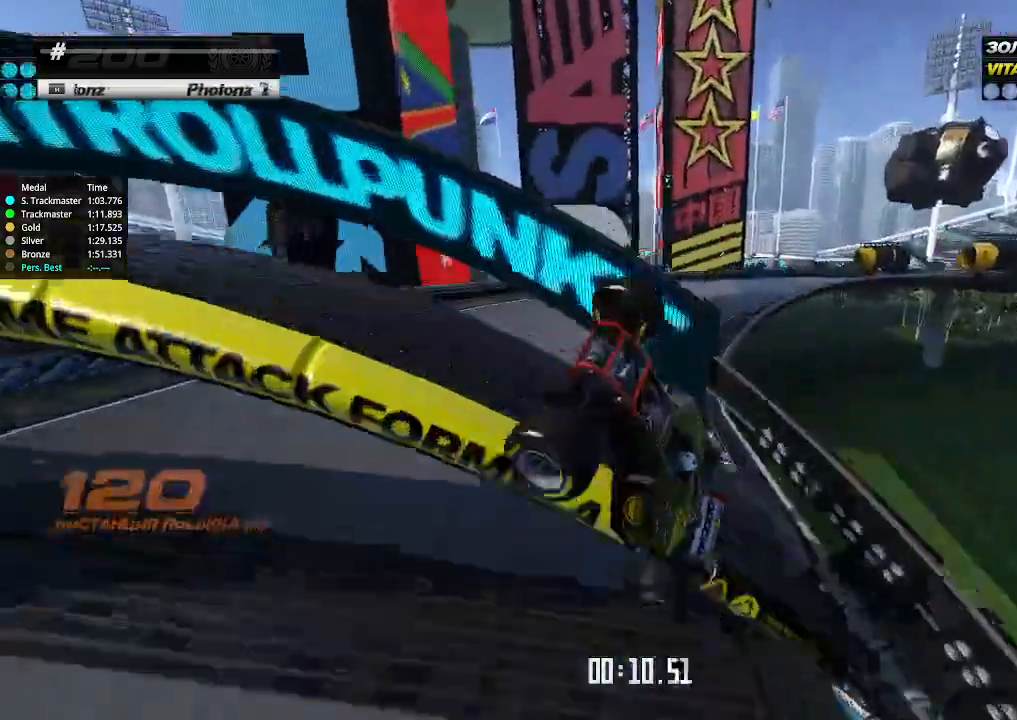
{"keys": [], "events": [[33, "right", "up"], [33, "up", "up"], [67, "up", "down"], [233, "up", "up"]]}